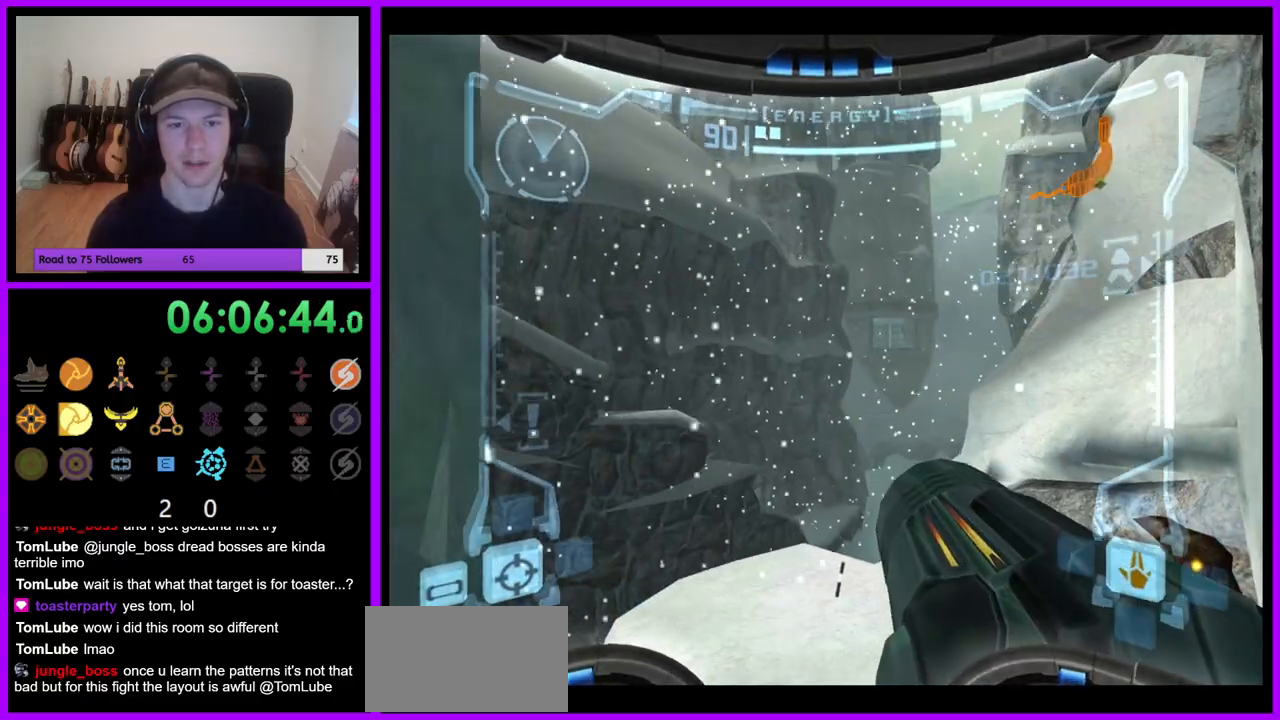
Gameplay with a controller (Nintendo layout); each line is a JSON object with the inputs held at the frame after it (dt_ms = milliseconds from this image to that frame). "events" lists button and stick changes between this image and that frame as [ms after this image, input, new state], when the widget could be followed in between. Not read: L3 R3 Z.
{"dt_ms": 500, "buttons": ["R1"], "left_stick": "center", "right_stick": "center", "events": [[33, "left_stick", "center"], [250, "R1", "down"]]}
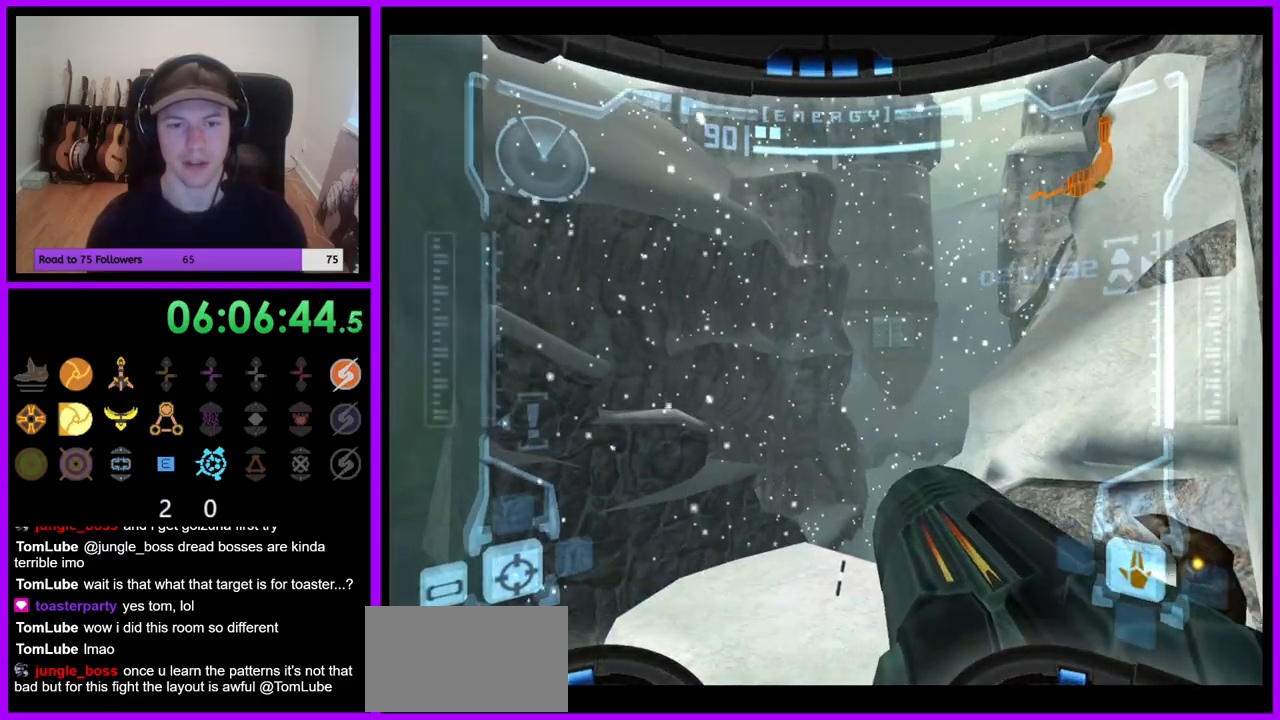
{"dt_ms": 500, "buttons": ["A", "X", "R1"], "left_stick": "center", "right_stick": "center"}
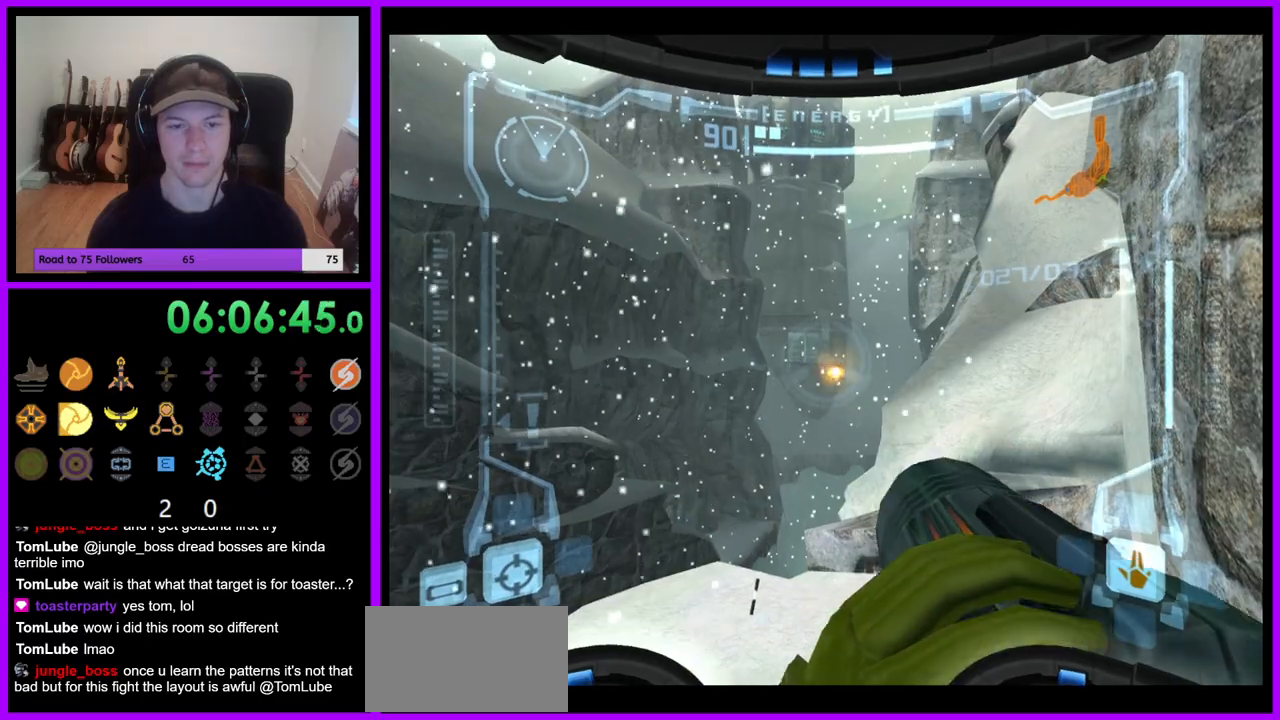
{"dt_ms": 1000, "buttons": ["R1"], "left_stick": "center", "right_stick": "center"}
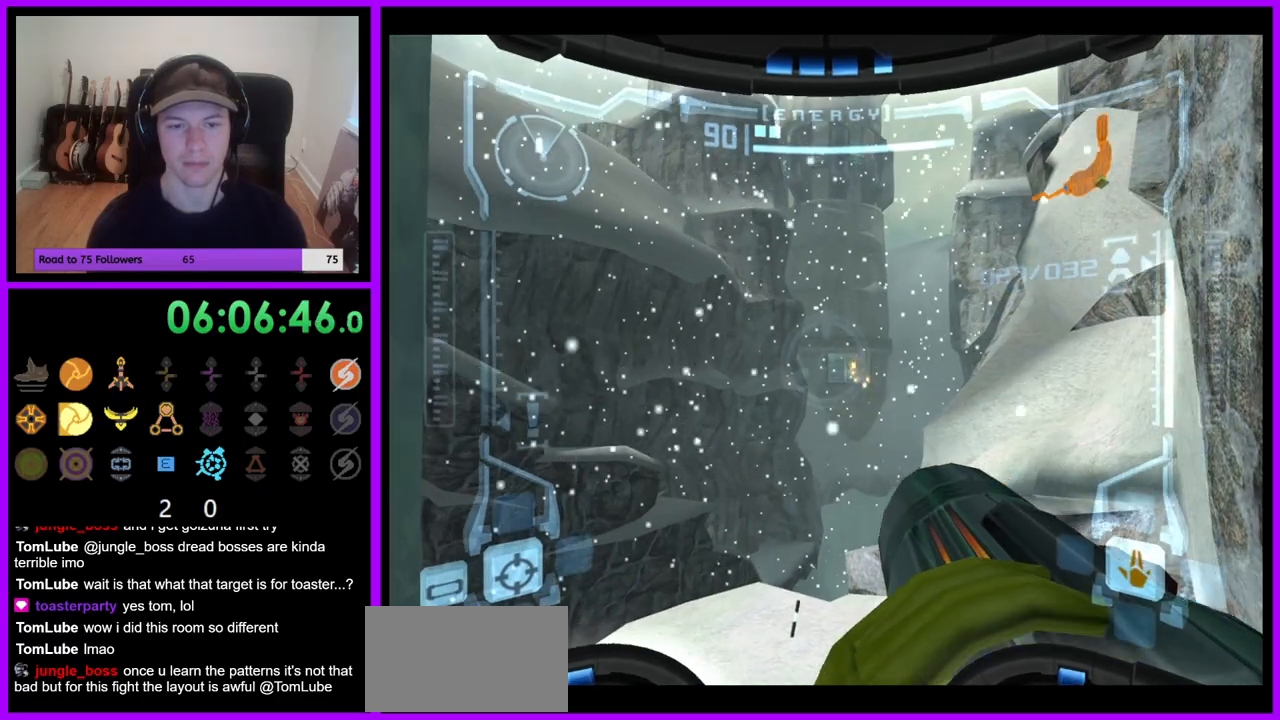
{"dt_ms": 500, "buttons": ["R1"], "left_stick": "center", "right_stick": "center", "events": []}
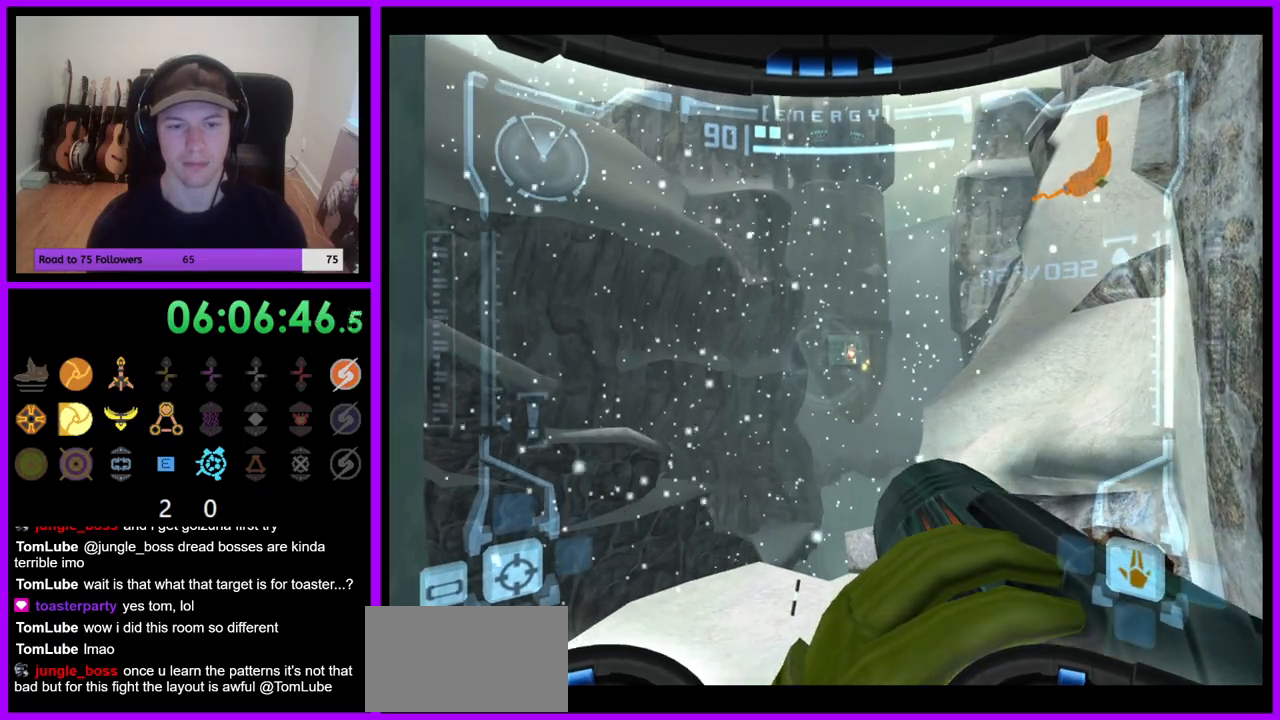
{"dt_ms": 500, "buttons": [], "left_stick": "left", "right_stick": "center", "events": [[250, "R1", "up"], [250, "left_stick", "left"], [300, "R1", "down"], [450, "R1", "up"]]}
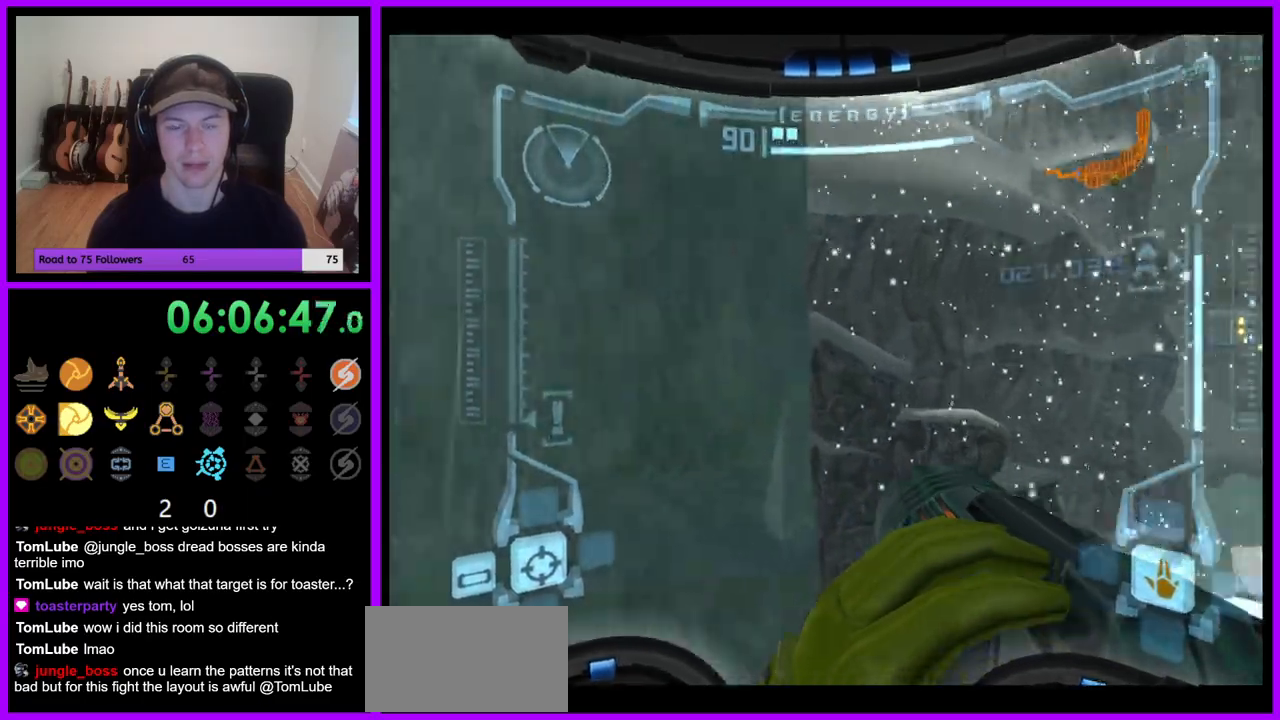
{"dt_ms": 500, "buttons": [], "left_stick": "left", "right_stick": "center", "events": []}
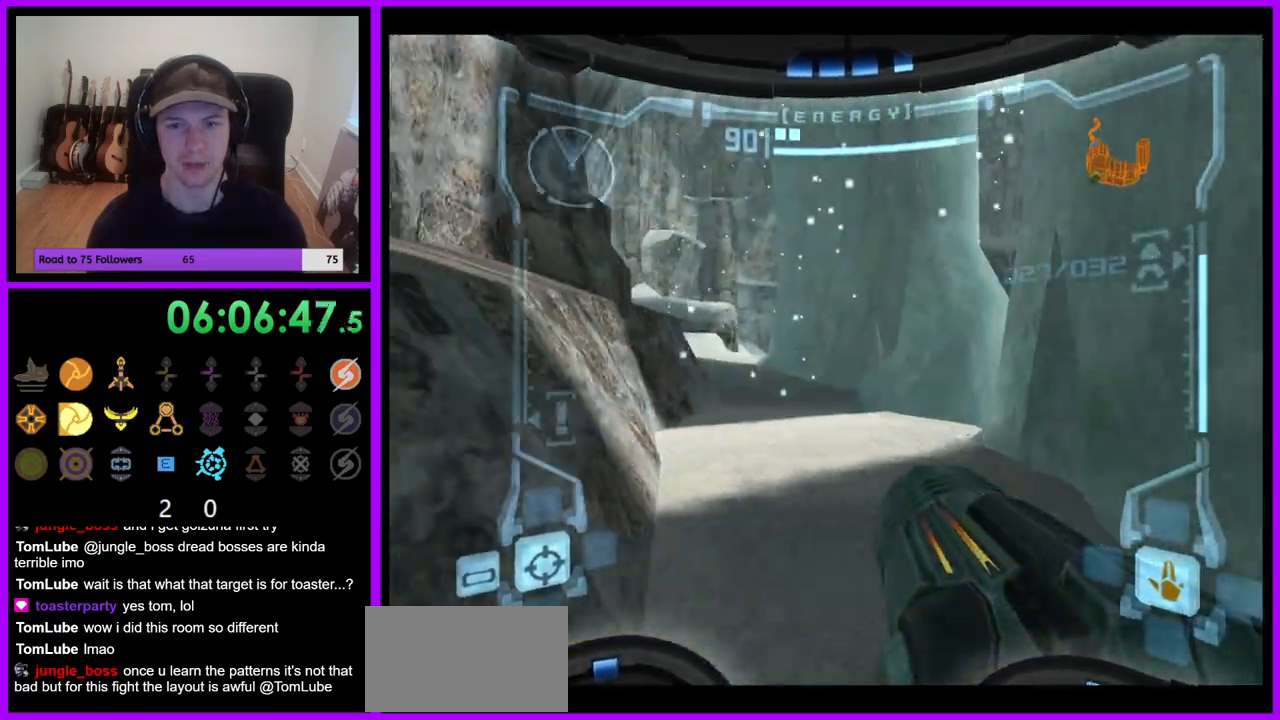
{"dt_ms": 500, "buttons": [], "left_stick": "up", "right_stick": "center", "events": [[100, "left_stick", "up"], [117, "L1", "down"], [150, "B", "down"], [250, "B", "up"], [350, "L1", "up"]]}
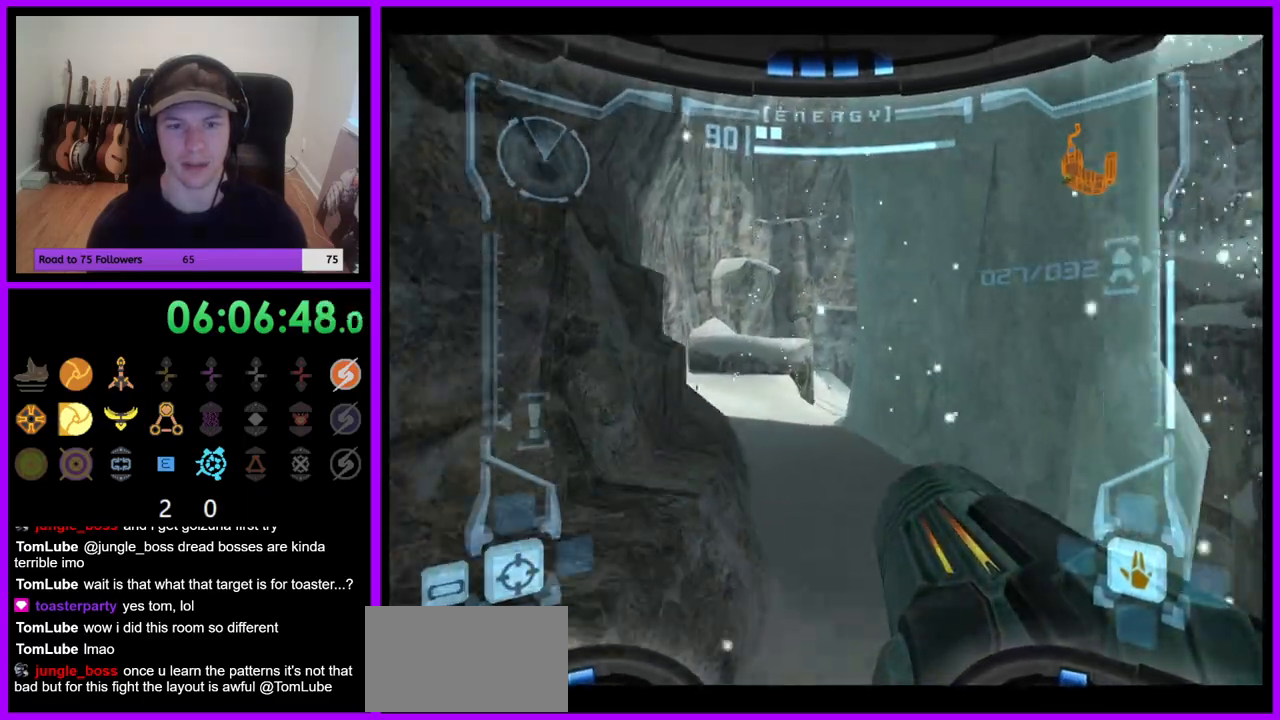
{"dt_ms": 500, "buttons": ["L1"], "left_stick": "up", "right_stick": "center", "events": [[33, "left_stick", "up-left"], [133, "left_stick", "up"], [283, "L1", "down"], [350, "left_stick", "up-right"], [483, "left_stick", "up"]]}
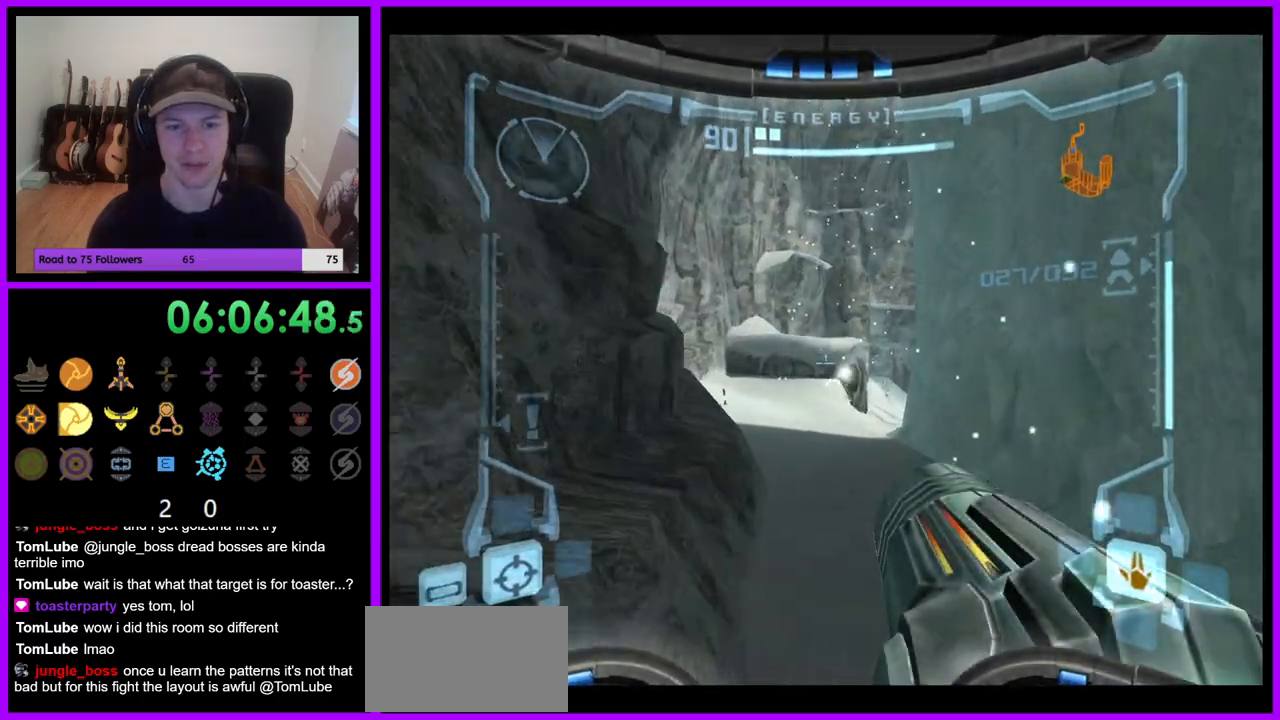
{"dt_ms": 500, "buttons": [], "left_stick": "up", "right_stick": "center", "events": [[267, "B", "down"], [350, "B", "up"], [467, "L1", "up"]]}
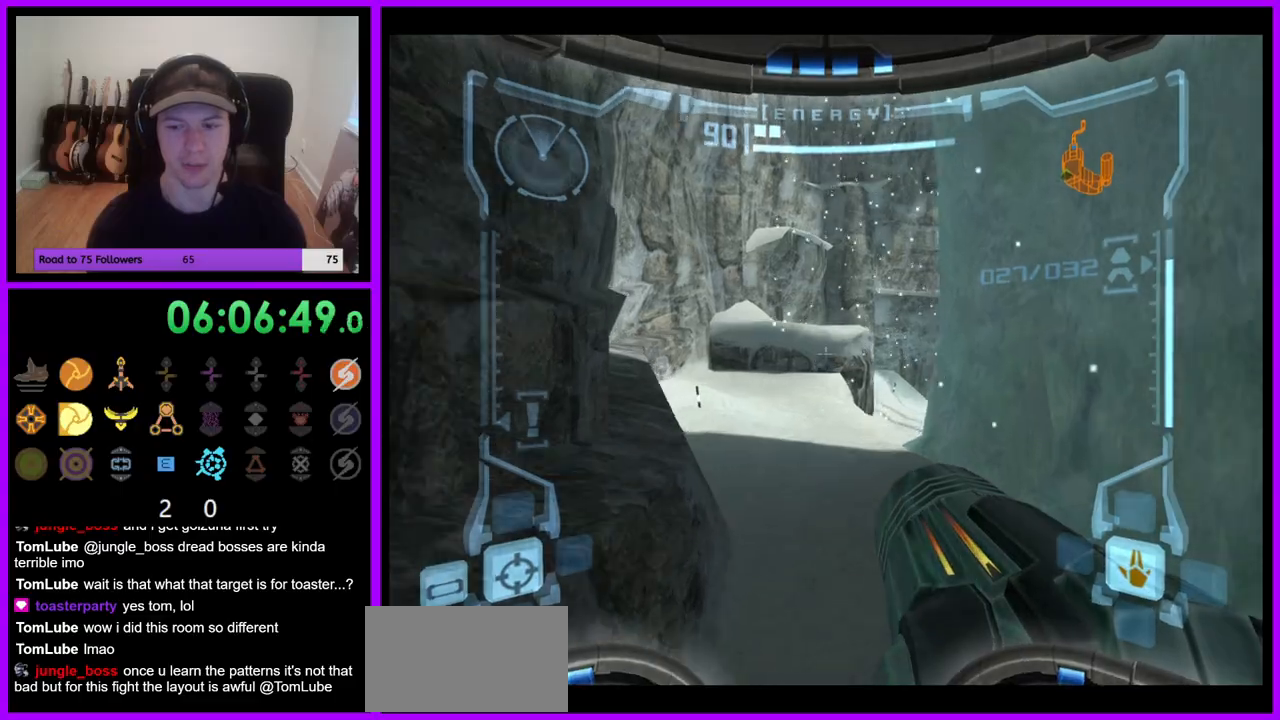
{"dt_ms": 500, "buttons": [], "left_stick": "up", "right_stick": "center", "events": []}
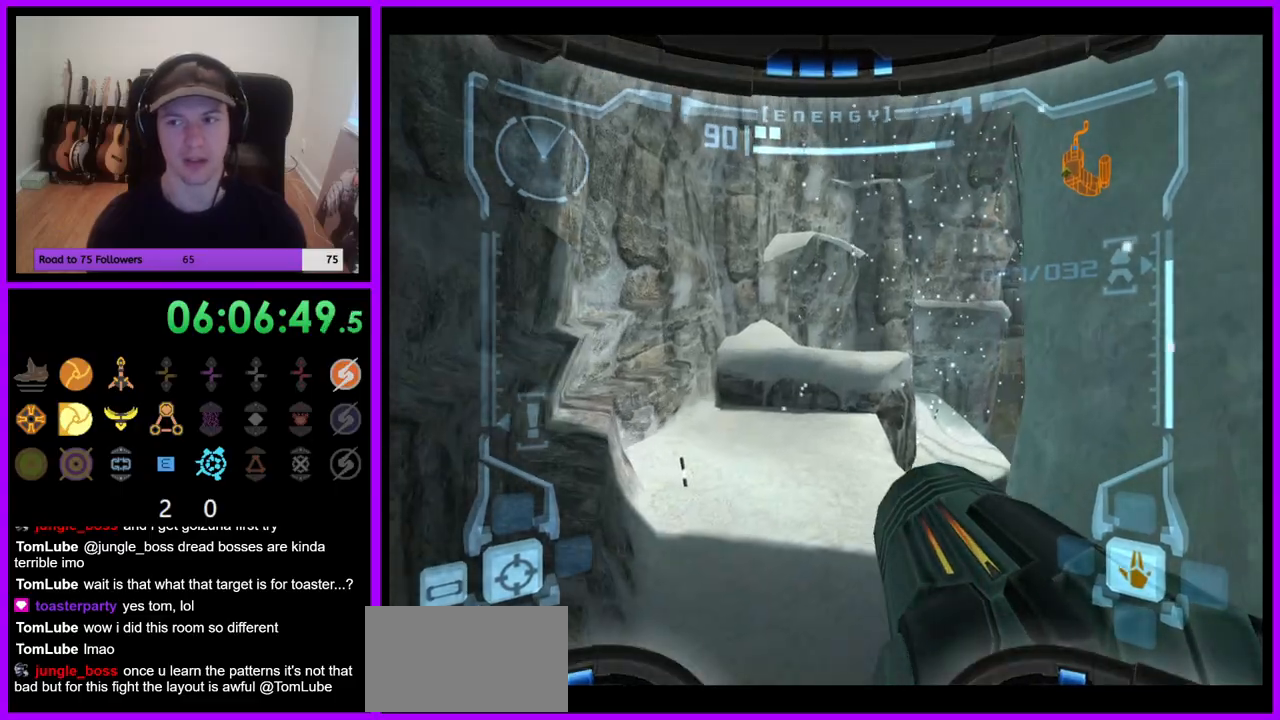
{"dt_ms": 500, "buttons": ["L1"], "left_stick": "up", "right_stick": "center", "events": [[300, "L1", "down"], [400, "B", "down"], [483, "B", "up"]]}